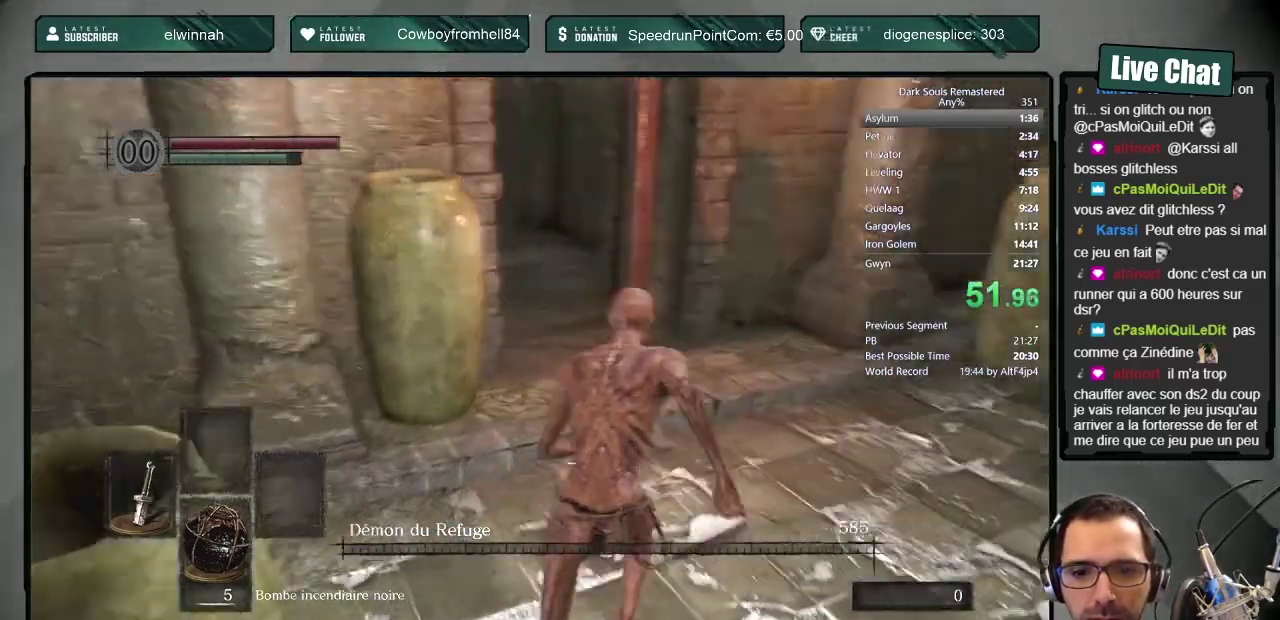
Gameplay with a controller (PlayStation layout); each line is a JSON object with the inputs held at the frame after it. "events" lists button and stick changes between this image and that frame as [ms after this image, input, new state], when the widget could be followed in between. Not read: L1 L2 R1 R2.
{"buttons": ["CIRCLE"], "left_stick": "up", "right_stick": "center", "events": [[117, "right_stick", "center"], [333, "right_stick", "up"], [450, "right_stick", "center"]]}
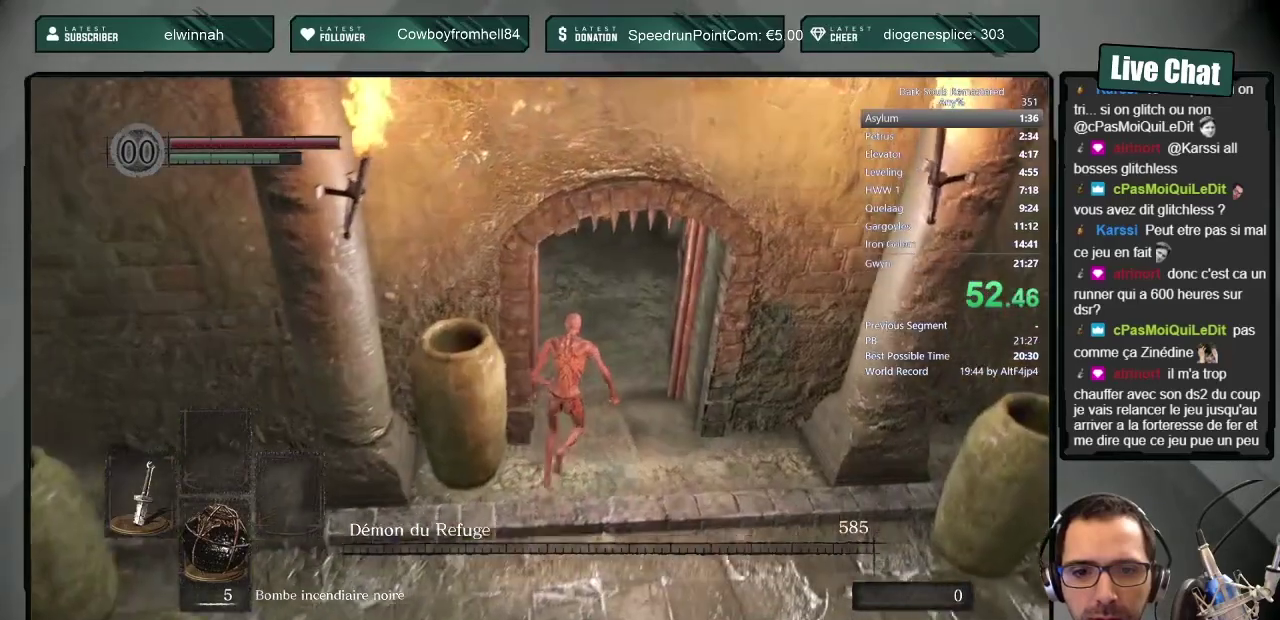
{"buttons": ["CIRCLE"], "left_stick": "up", "right_stick": "center", "events": [[317, "right_stick", "up"], [383, "right_stick", "center"]]}
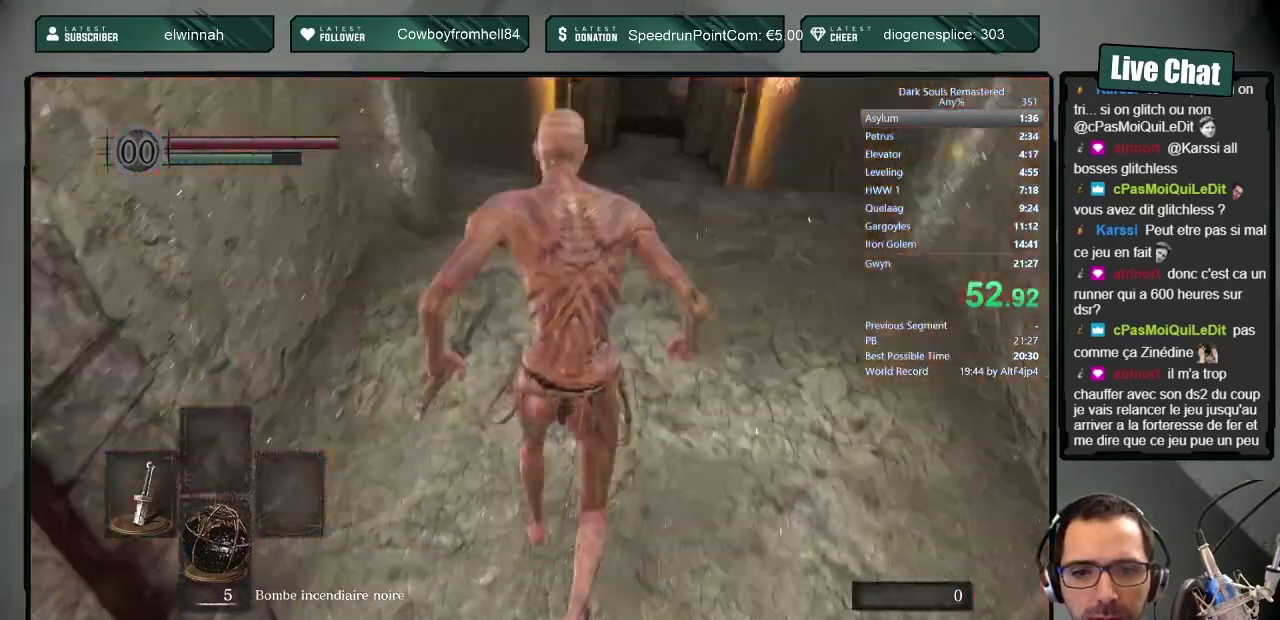
{"buttons": ["CIRCLE"], "left_stick": "up", "right_stick": "center", "events": []}
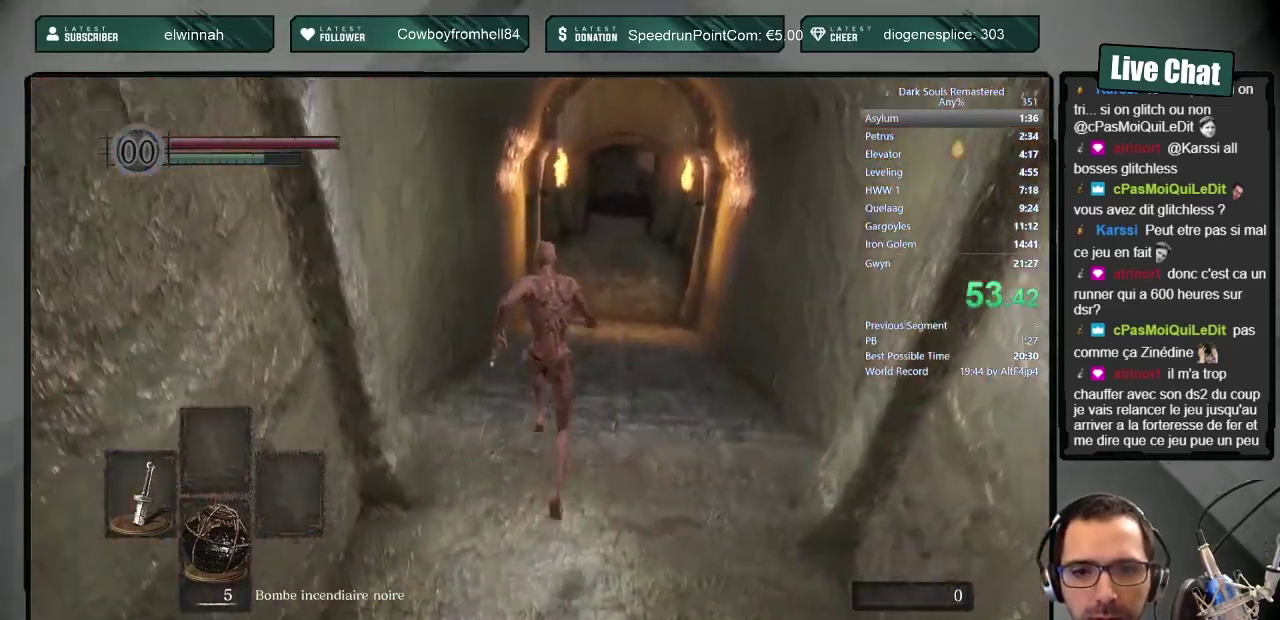
{"buttons": ["CIRCLE"], "left_stick": "up", "right_stick": "center", "events": []}
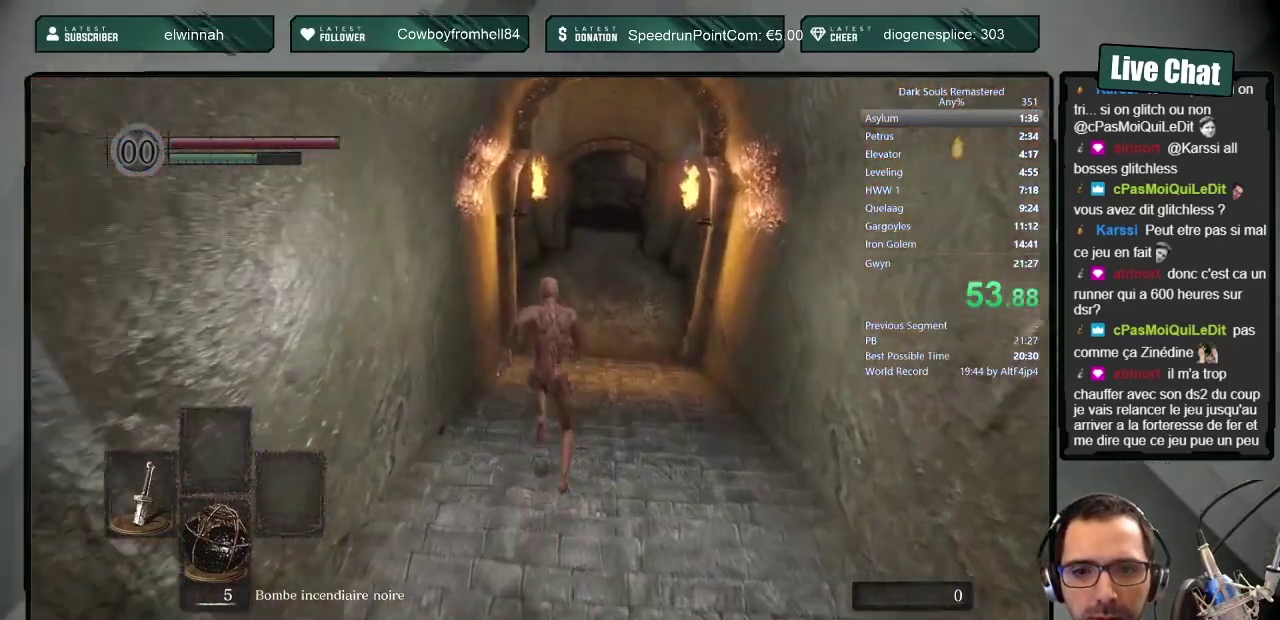
{"buttons": ["CIRCLE"], "left_stick": "up", "right_stick": "center", "events": [[150, "CROSS", "down"], [250, "CROSS", "up"]]}
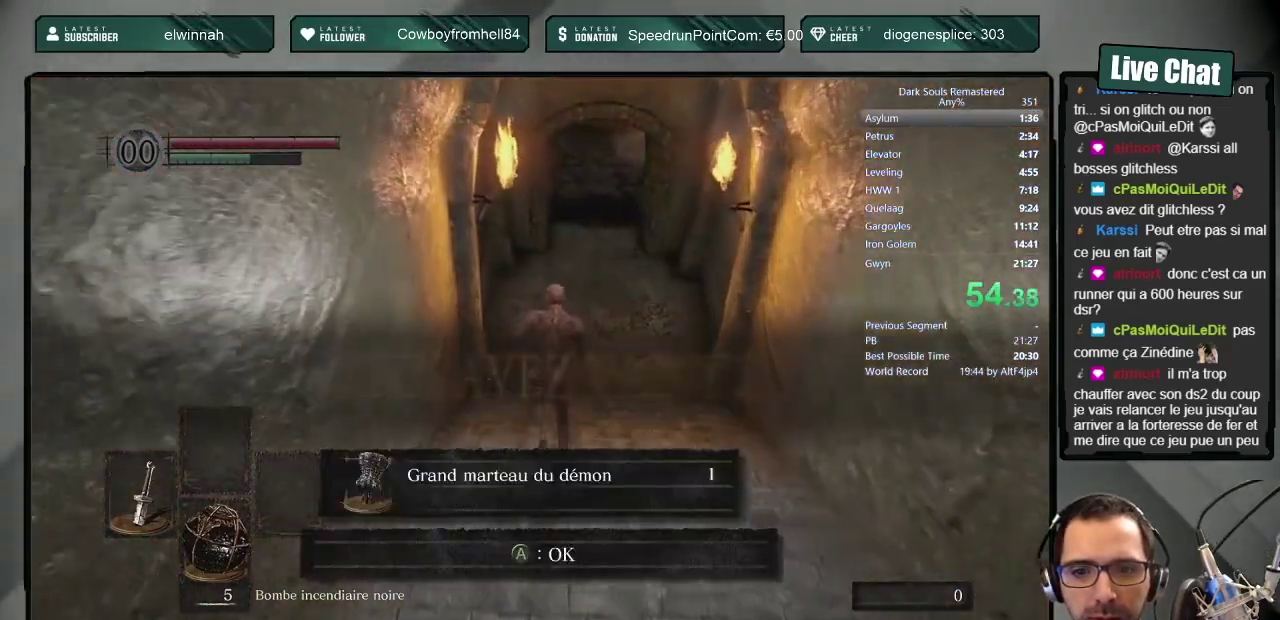
{"buttons": ["CIRCLE"], "left_stick": "up", "right_stick": "center", "events": [[33, "CROSS", "down"], [200, "CROSS", "up"]]}
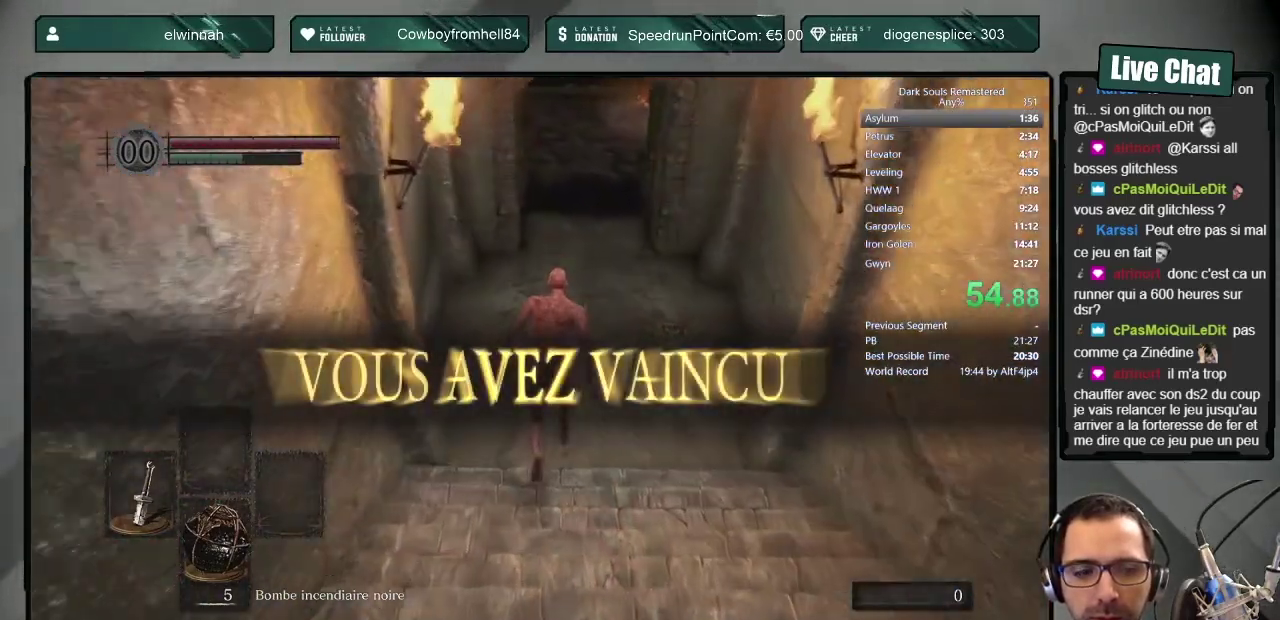
{"buttons": ["CIRCLE"], "left_stick": "up", "right_stick": "center", "events": []}
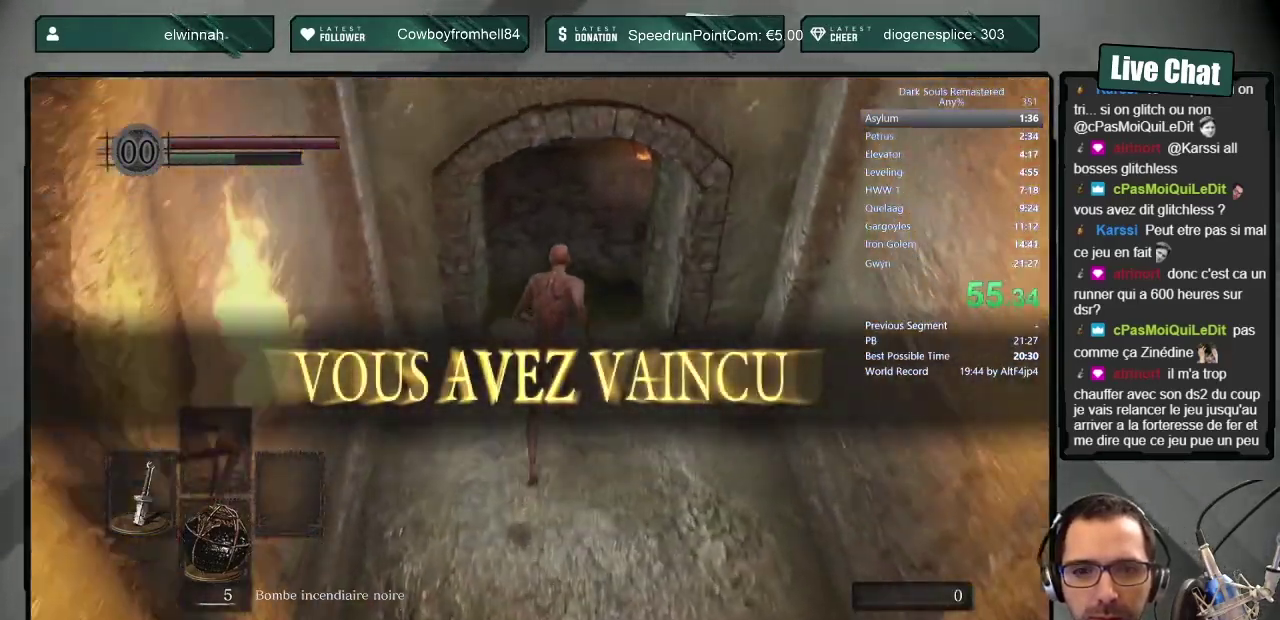
{"buttons": ["CIRCLE"], "left_stick": "up", "right_stick": "up-left"}
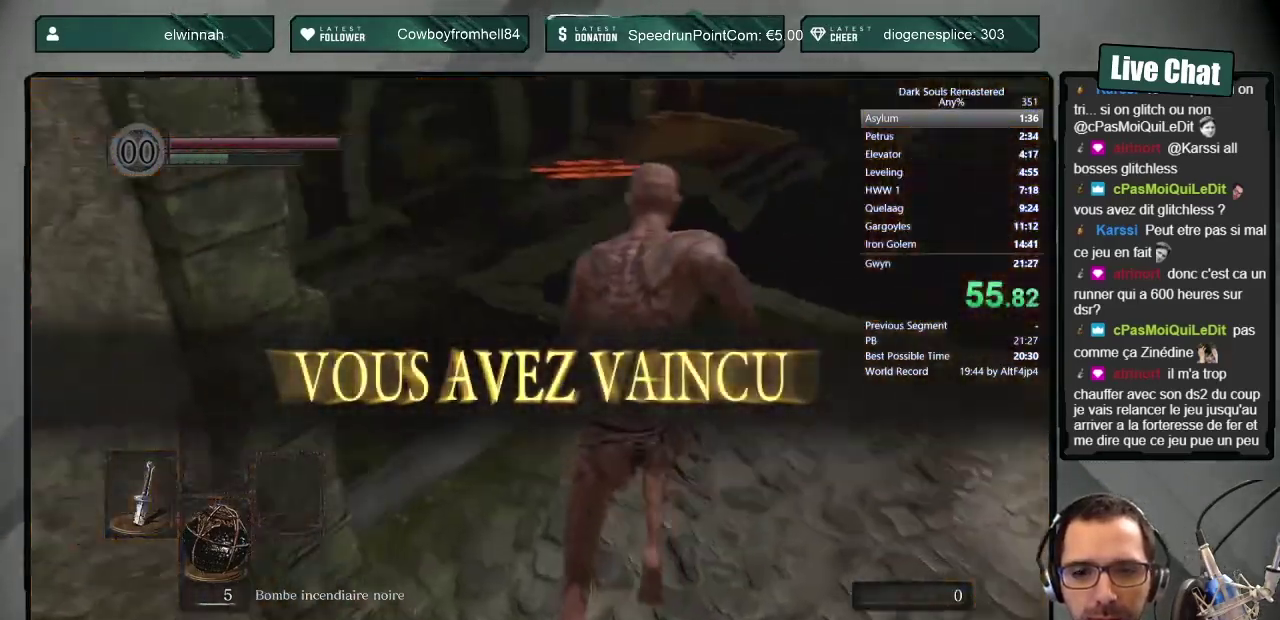
{"buttons": ["CIRCLE"], "left_stick": "up", "right_stick": "center"}
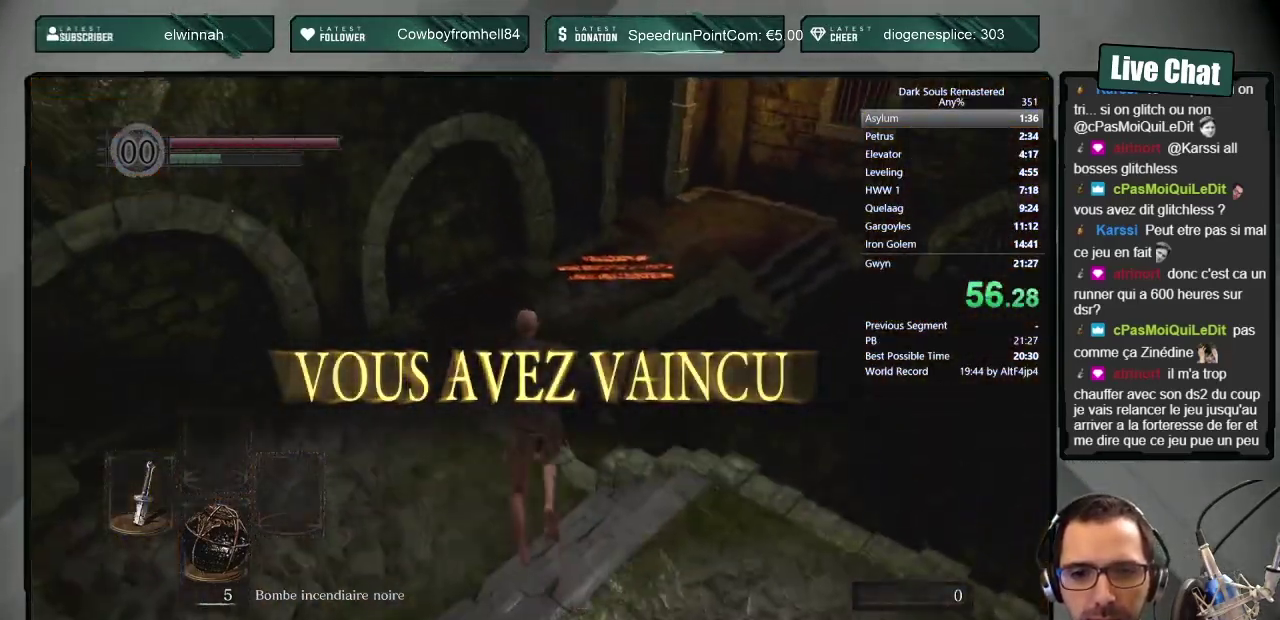
{"buttons": ["CIRCLE"], "left_stick": "up", "right_stick": "center", "events": []}
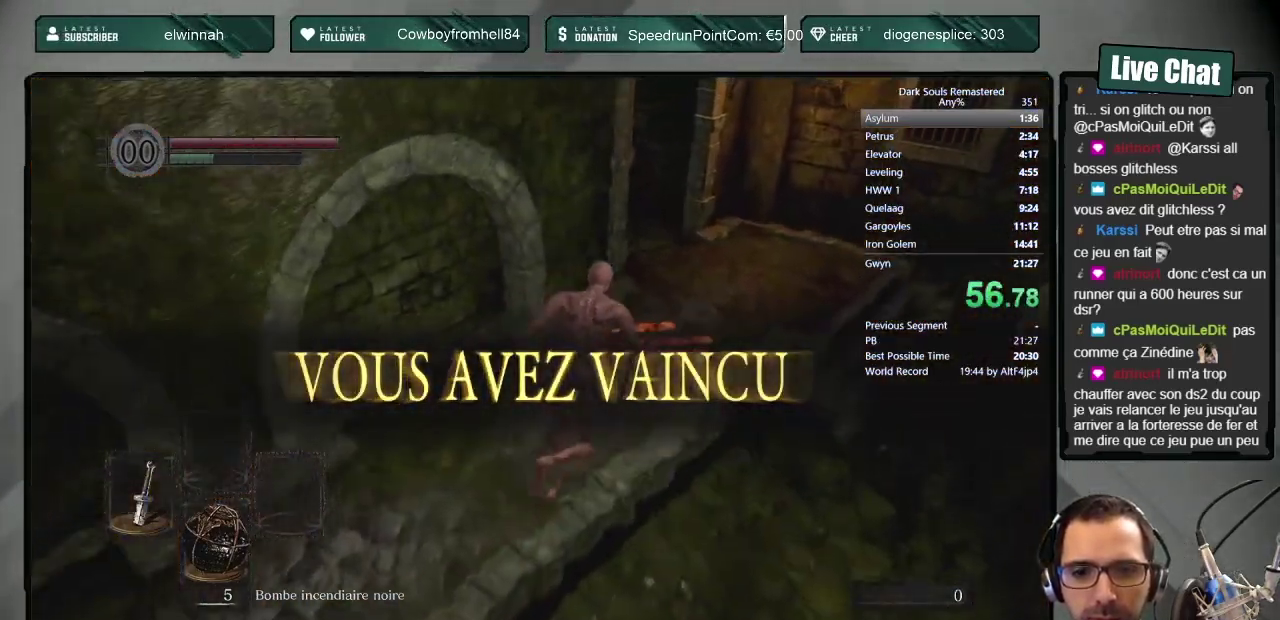
{"buttons": ["CIRCLE"], "left_stick": "up", "right_stick": "up-left", "events": [[267, "right_stick", "up-left"]]}
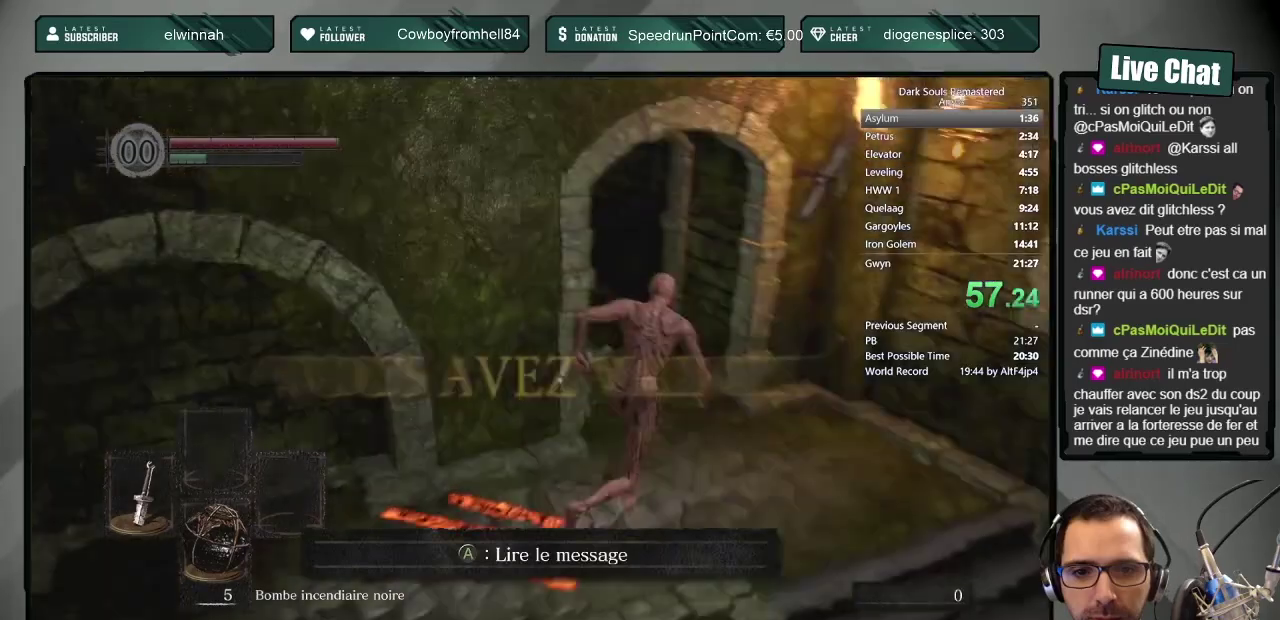
{"buttons": ["CIRCLE"], "left_stick": "up", "right_stick": "center", "events": [[117, "right_stick", "center"]]}
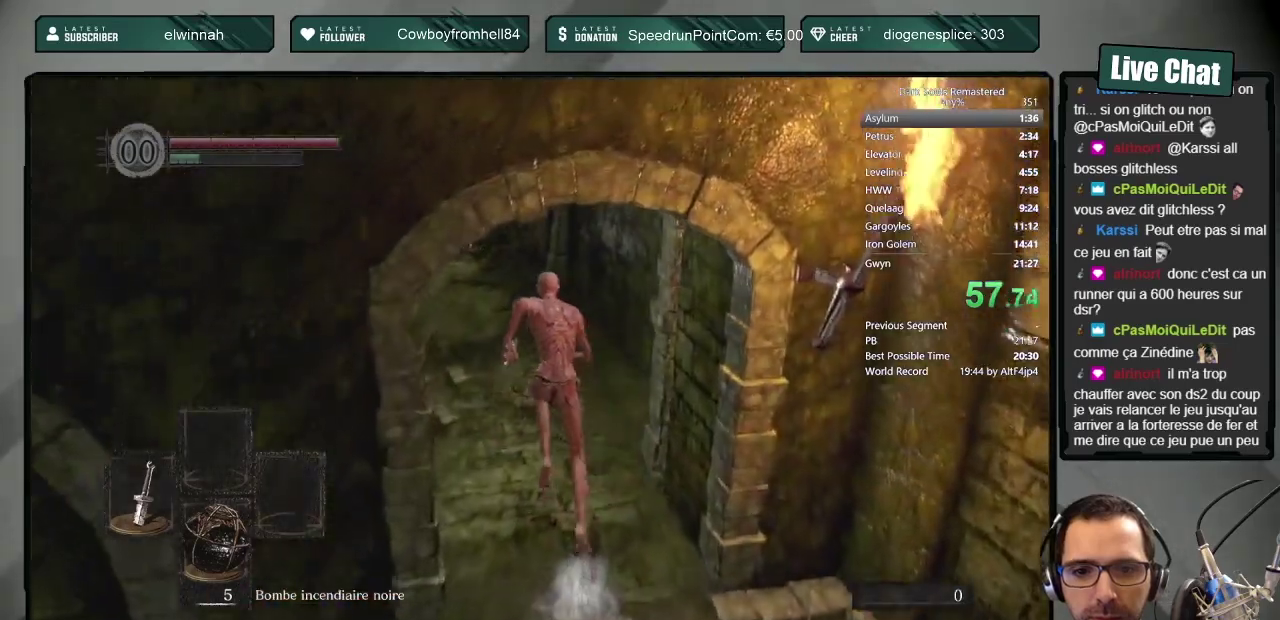
{"buttons": ["CIRCLE"], "left_stick": "up", "right_stick": "center", "events": []}
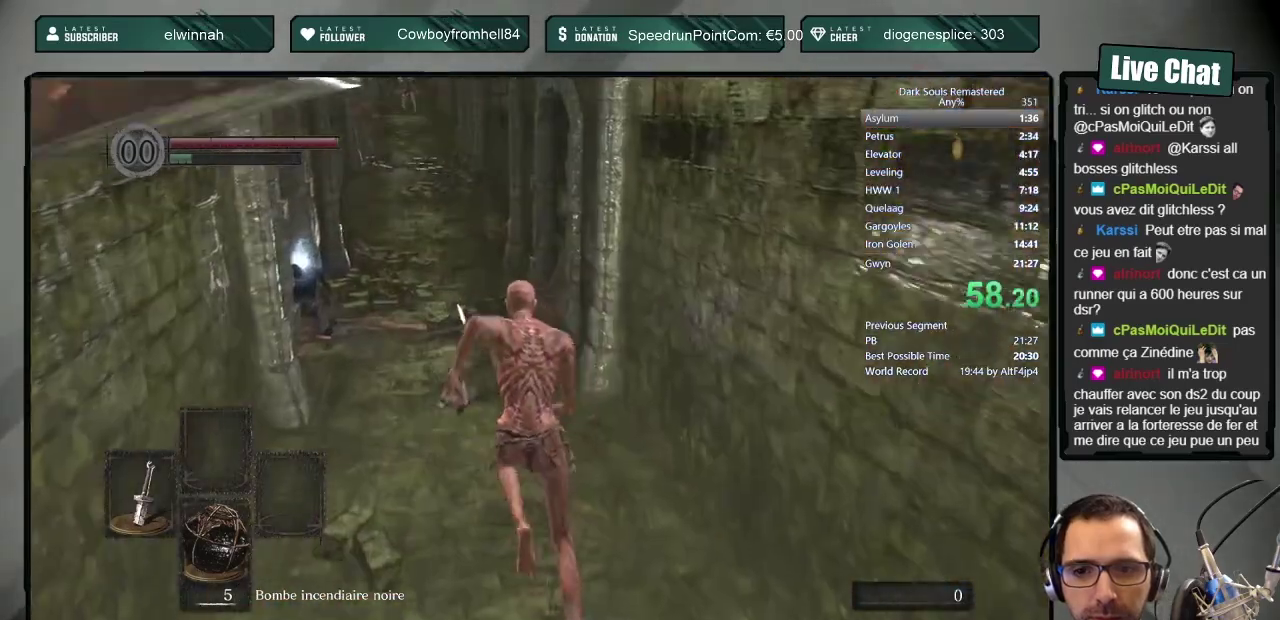
{"buttons": ["CIRCLE"], "left_stick": "up", "right_stick": "center", "events": []}
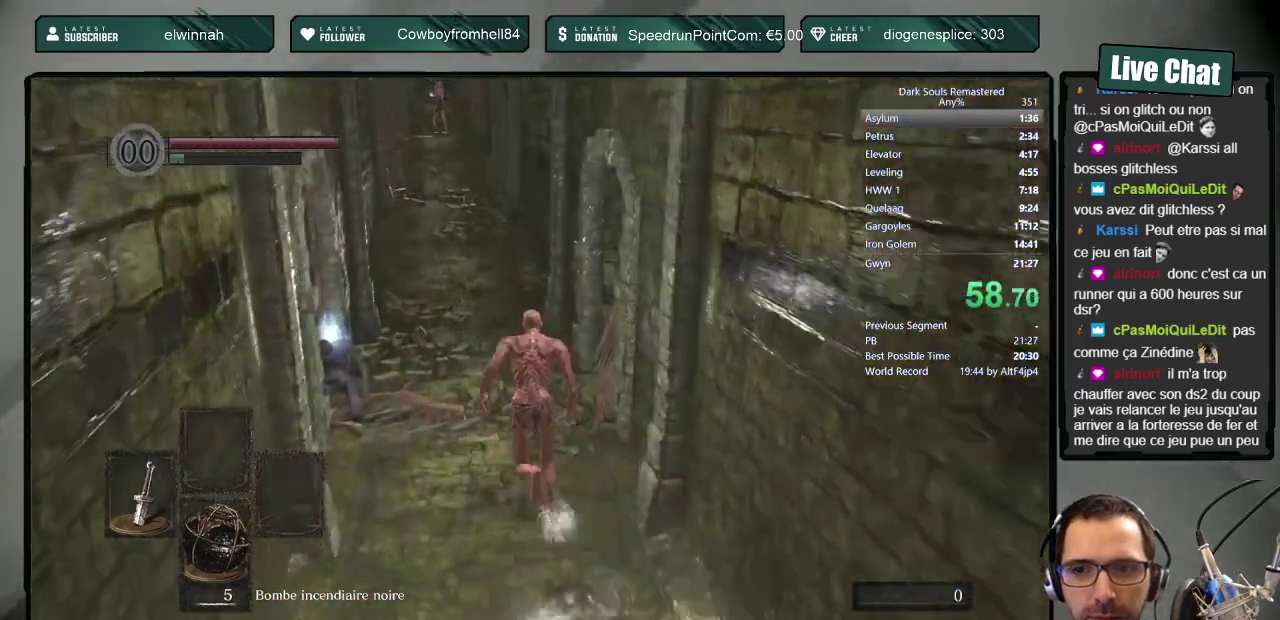
{"buttons": [], "left_stick": "up", "right_stick": "center", "events": [[117, "CIRCLE", "up"]]}
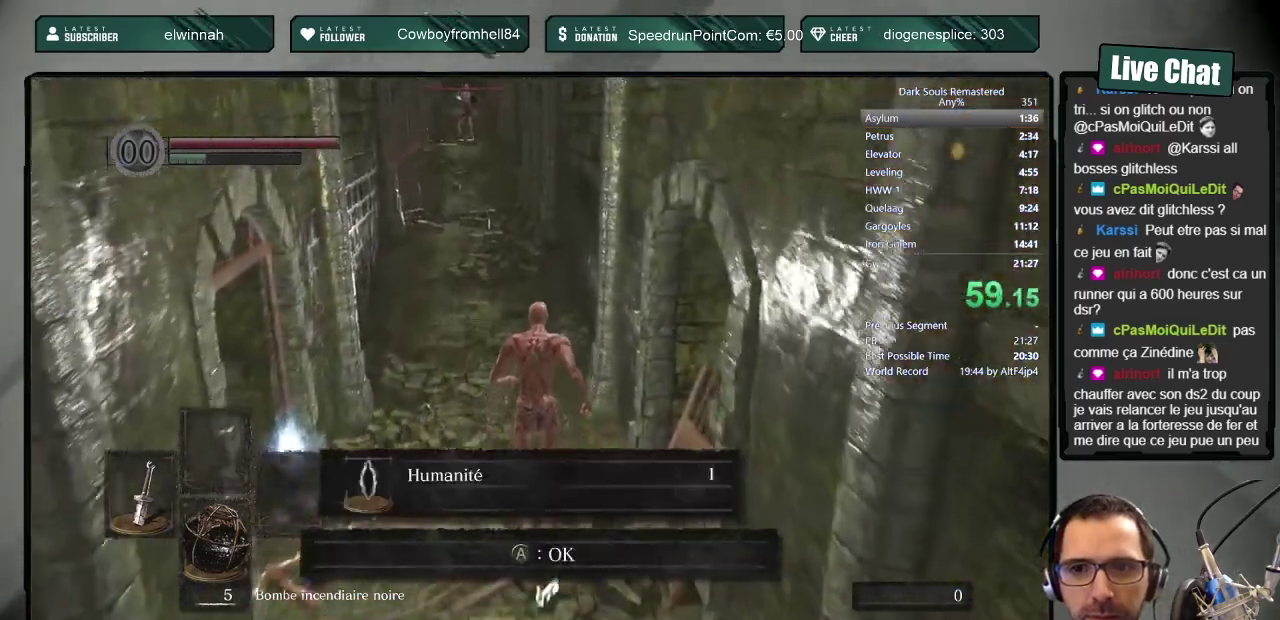
{"buttons": [], "left_stick": "up", "right_stick": "center", "events": []}
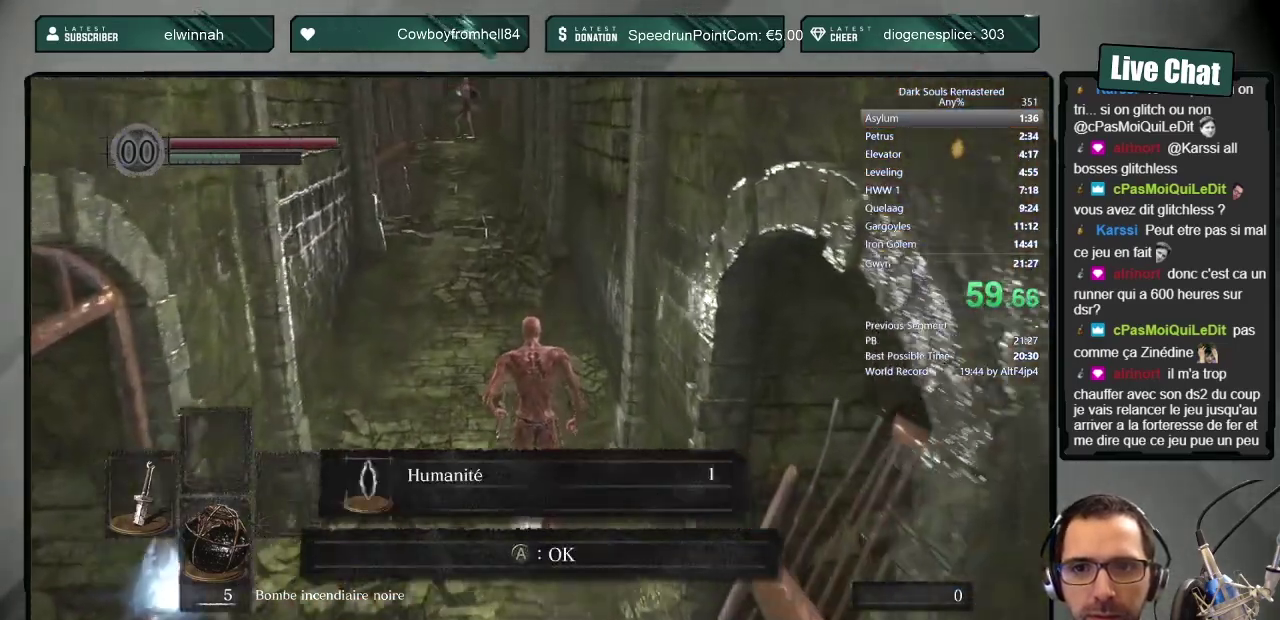
{"buttons": ["CIRCLE"], "left_stick": "up", "right_stick": "center", "events": [[83, "CIRCLE", "down"], [83, "DPAD_RIGHT", "down"], [200, "DPAD_RIGHT", "up"]]}
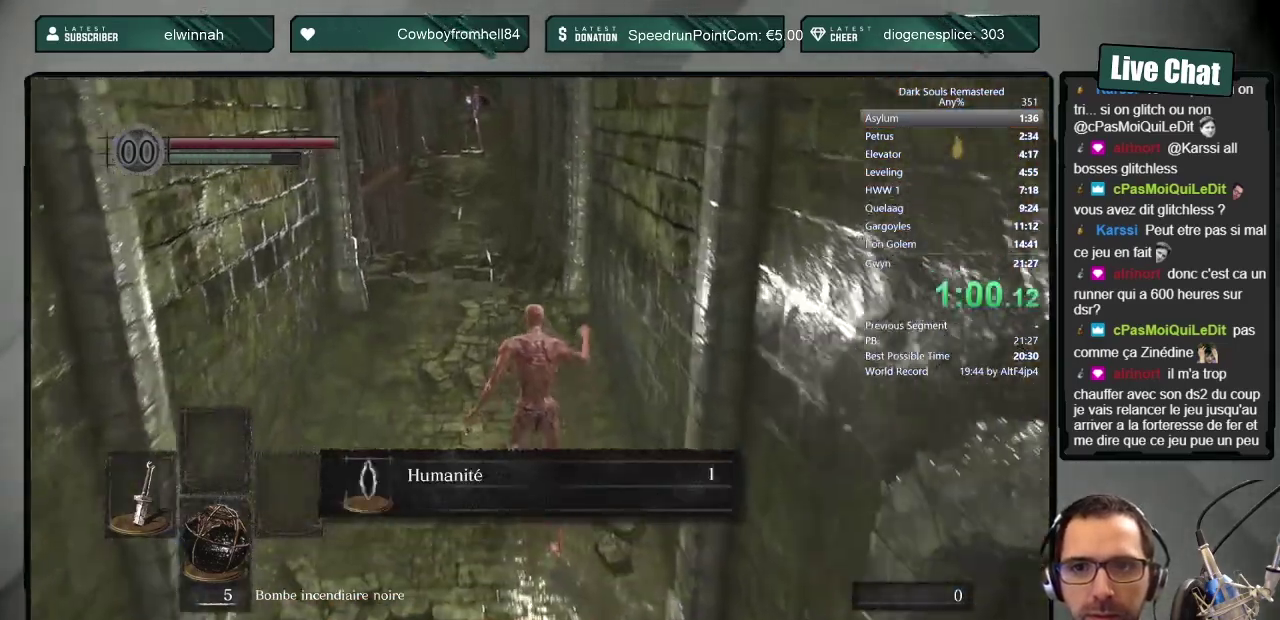
{"buttons": ["CIRCLE"], "left_stick": "up", "right_stick": "center", "events": []}
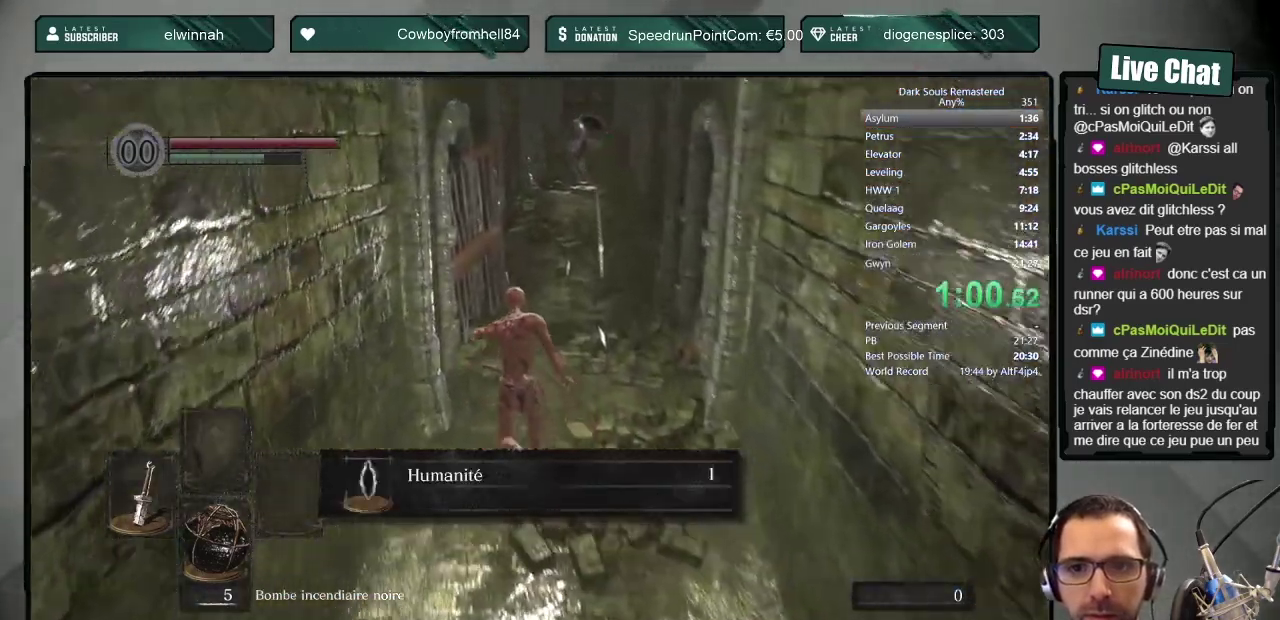
{"buttons": ["CIRCLE"], "left_stick": "up", "right_stick": "center", "events": []}
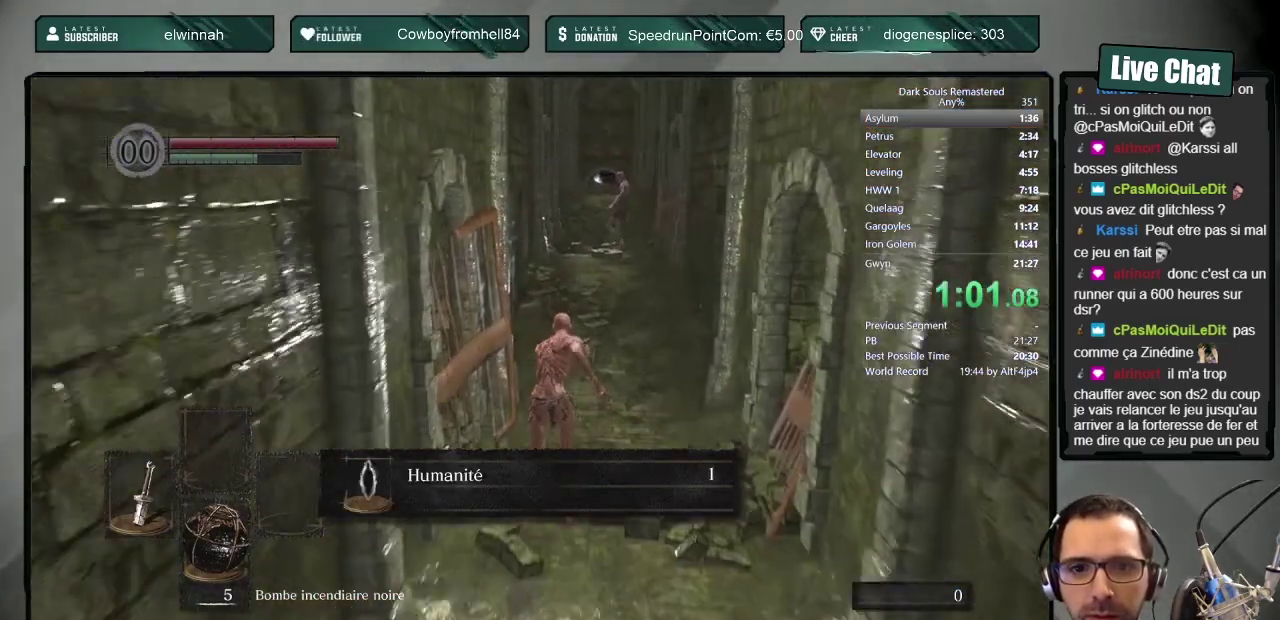
{"buttons": ["CIRCLE"], "left_stick": "up", "right_stick": "center", "events": [[133, "right_stick", "up"], [233, "right_stick", "center"]]}
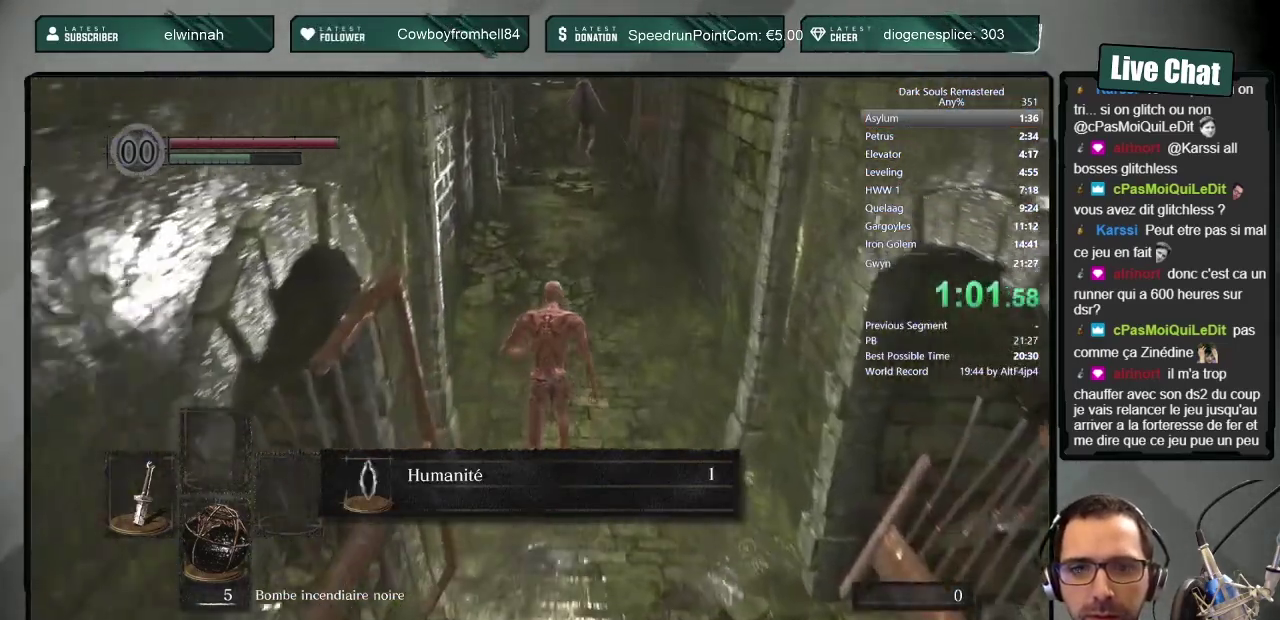
{"buttons": ["CIRCLE"], "left_stick": "up", "right_stick": "center", "events": [[267, "CROSS", "down"], [383, "CROSS", "up"]]}
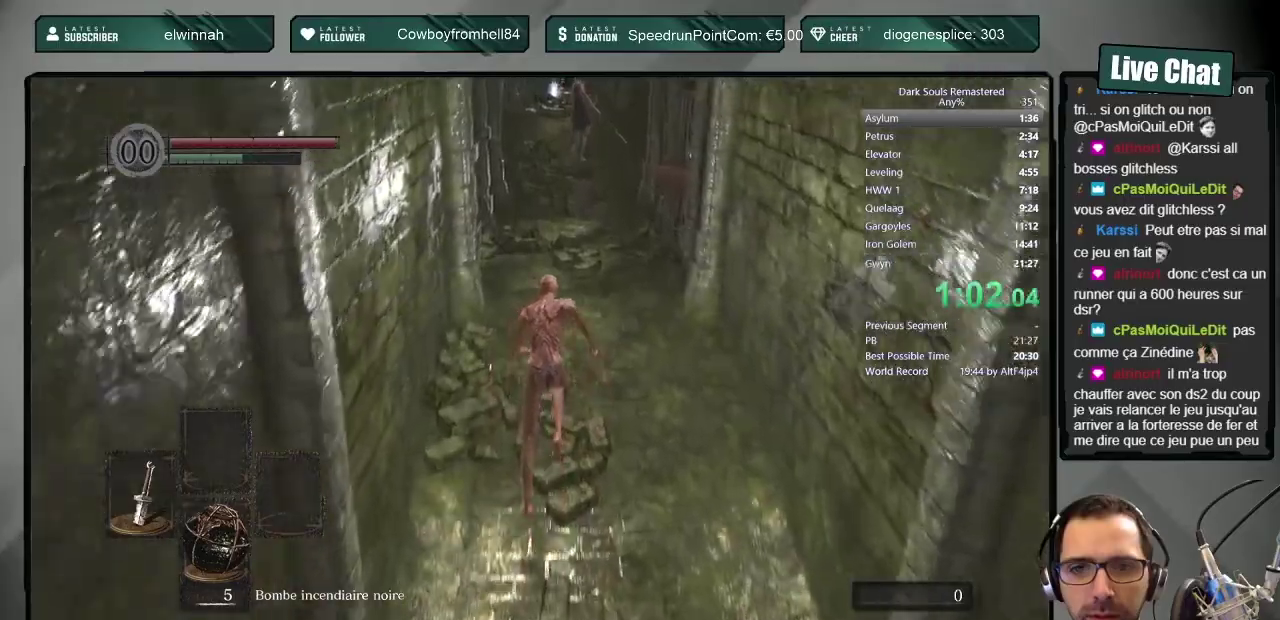
{"buttons": ["CIRCLE"], "left_stick": "up", "right_stick": "center", "events": [[250, "right_stick", "up"], [350, "right_stick", "center"]]}
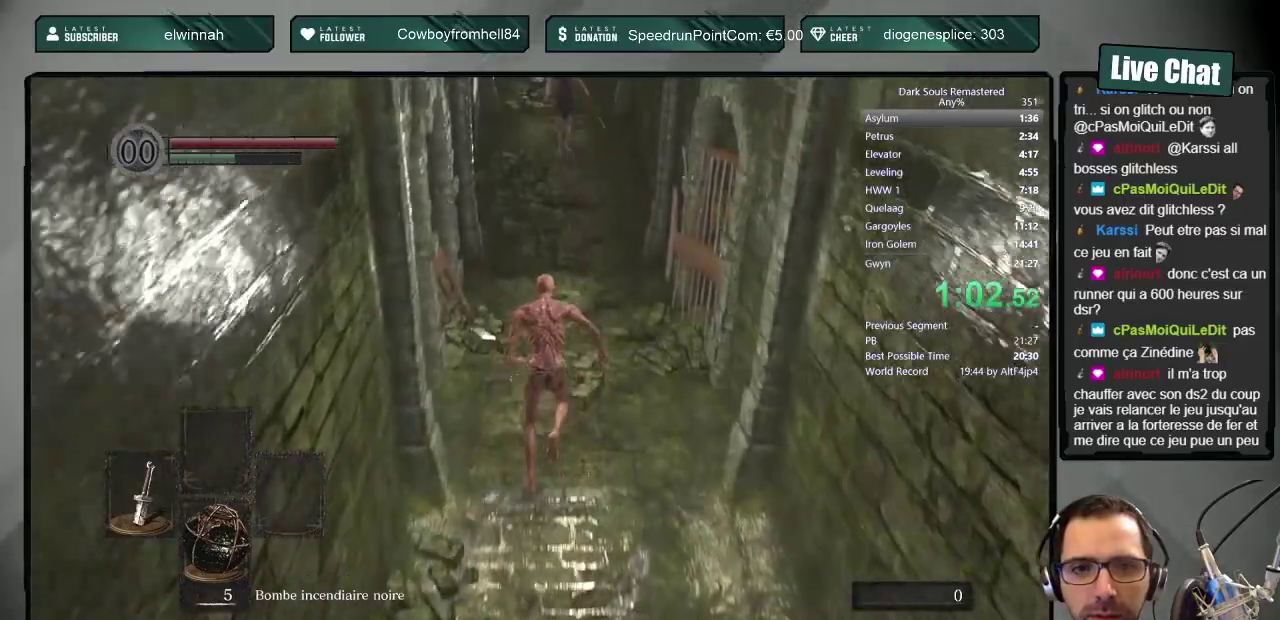
{"buttons": ["CIRCLE"], "left_stick": "up", "right_stick": "center", "events": []}
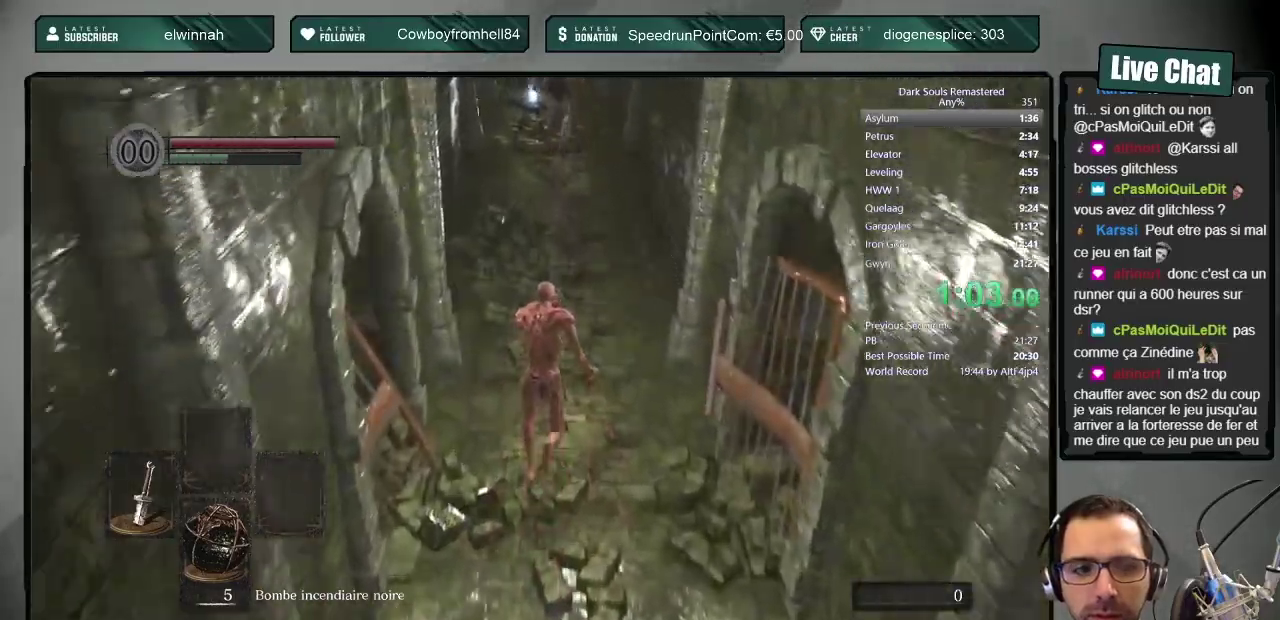
{"buttons": ["CIRCLE"], "left_stick": "up", "right_stick": "center", "events": [[183, "right_stick", "up"], [283, "right_stick", "center"]]}
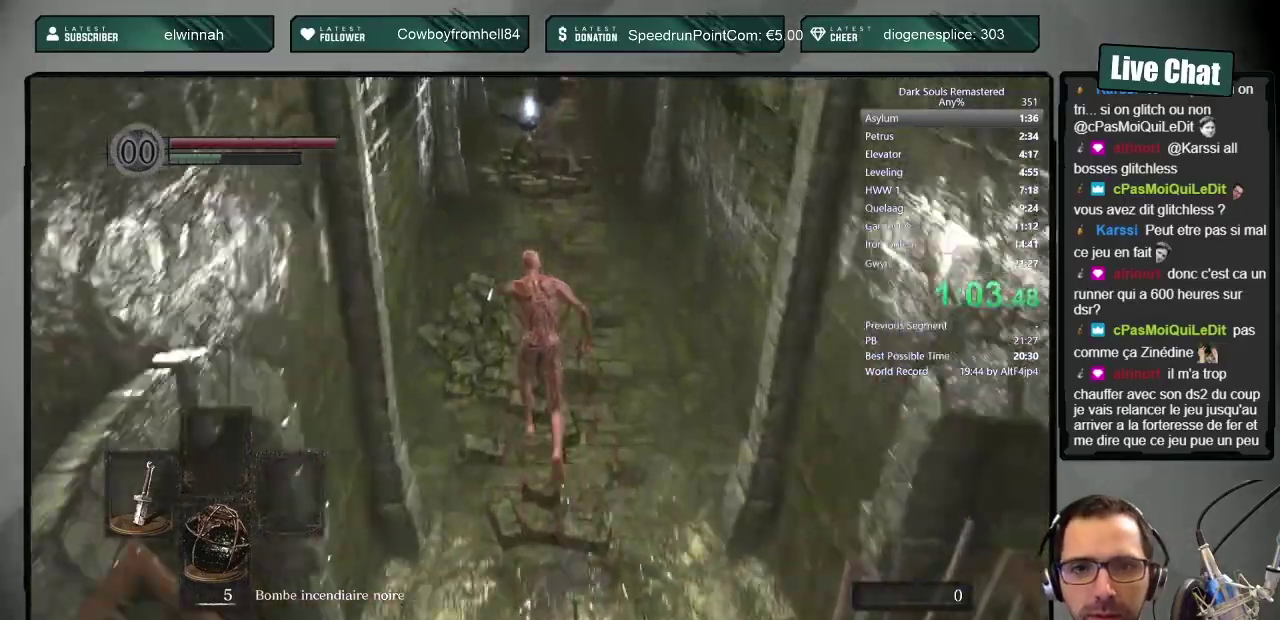
{"buttons": ["CIRCLE"], "left_stick": "up", "right_stick": "center", "events": []}
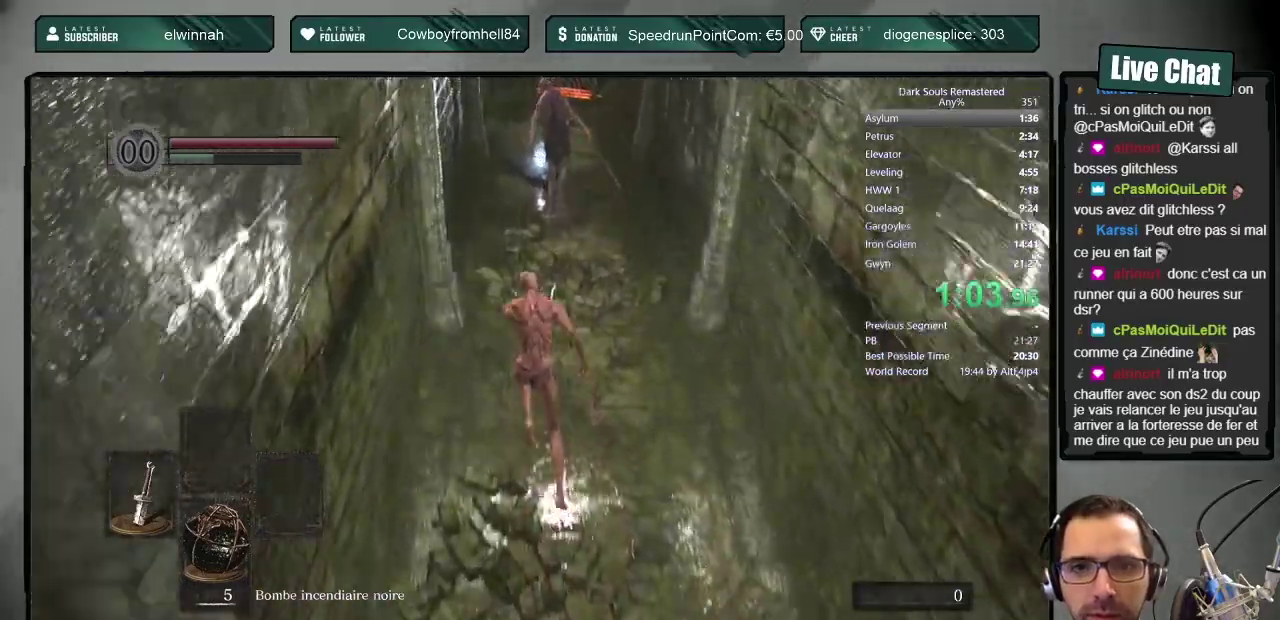
{"buttons": ["CIRCLE"], "left_stick": "up", "right_stick": "center", "events": [[117, "right_stick", "up"], [283, "right_stick", "center"]]}
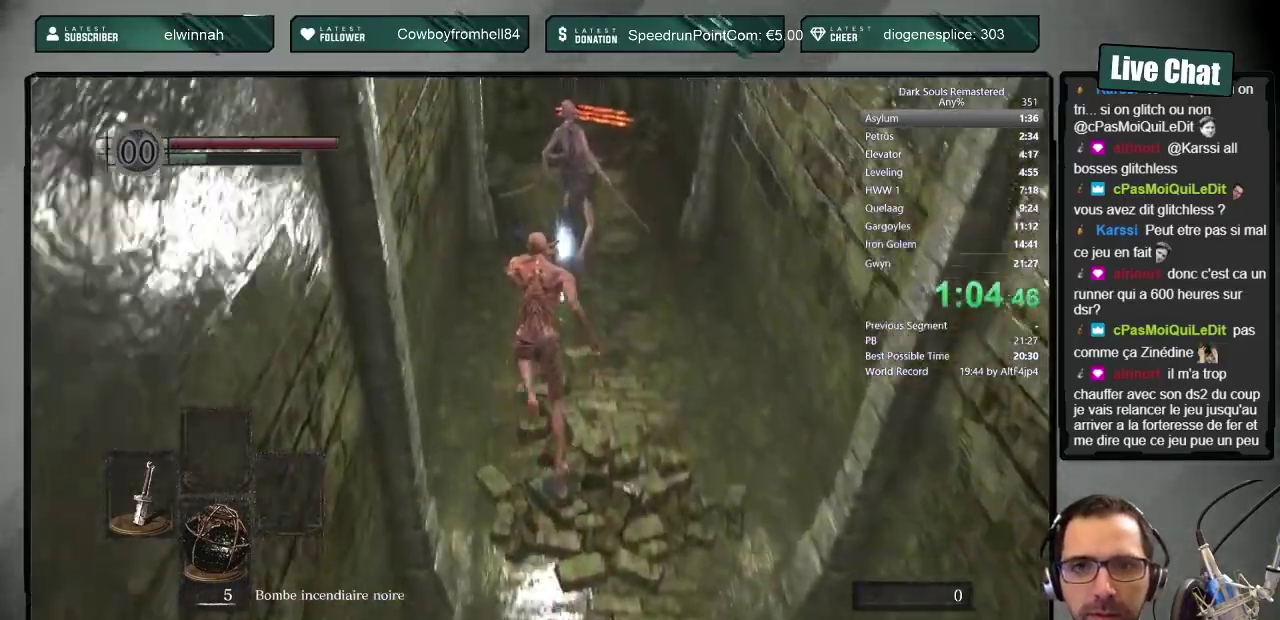
{"buttons": ["CIRCLE"], "left_stick": "up", "right_stick": "center", "events": []}
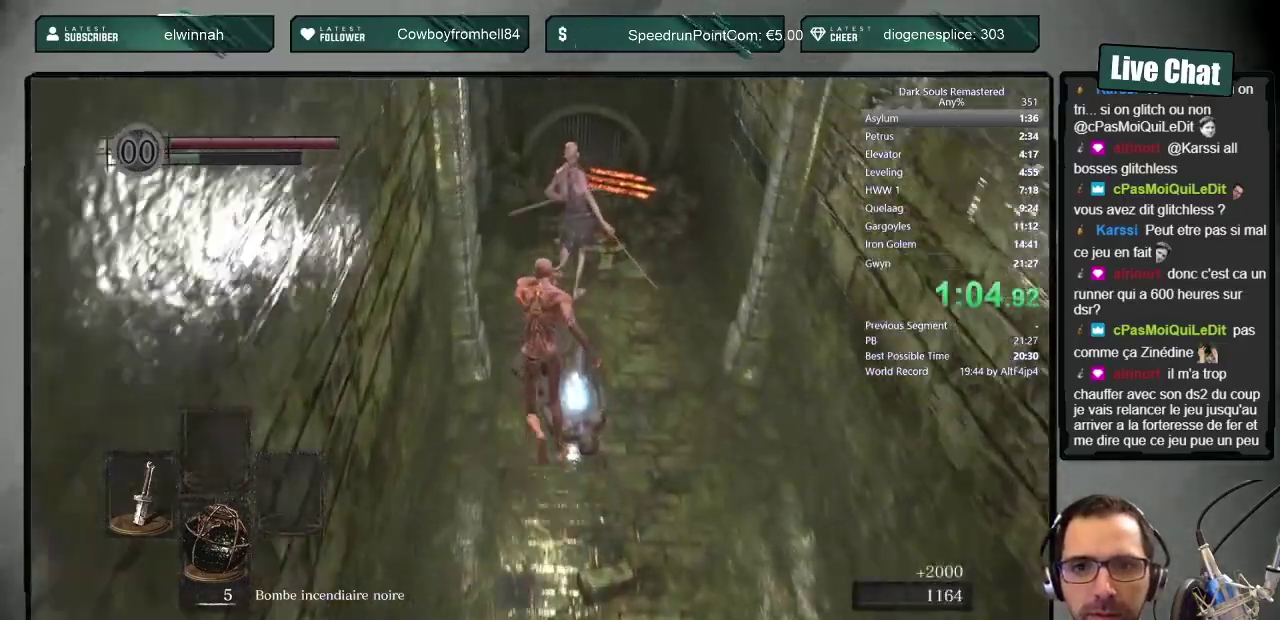
{"buttons": [], "left_stick": "up", "right_stick": "center", "events": [[383, "CIRCLE", "up"]]}